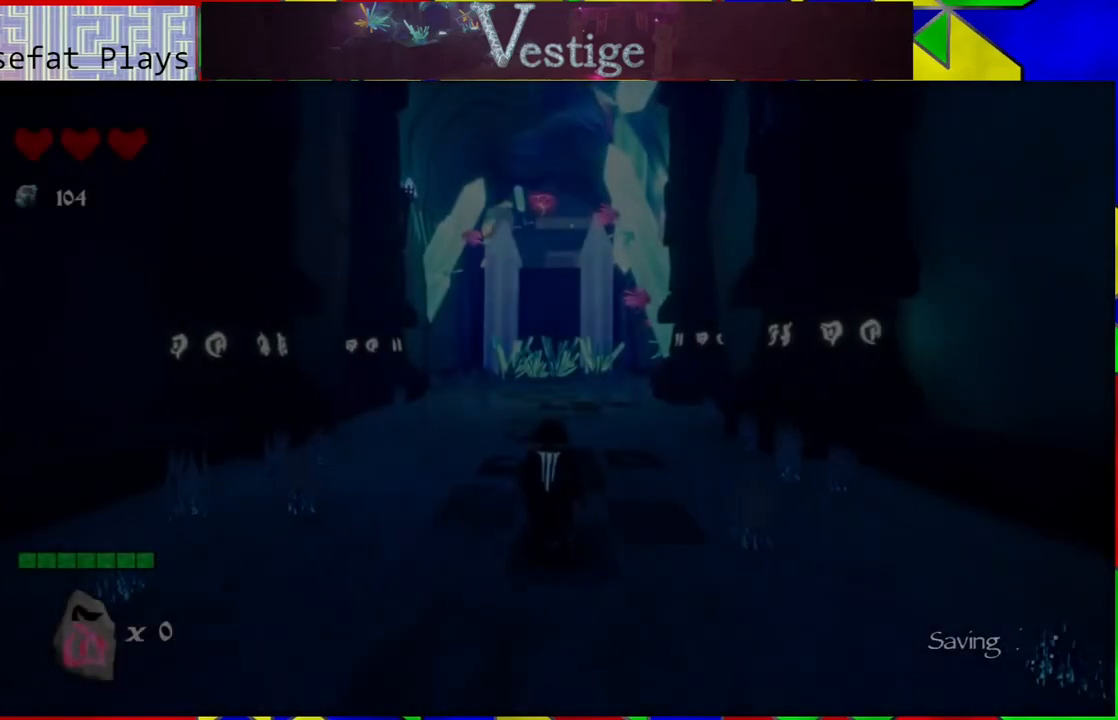
Gameplay with a controller (Nintendo layout); each line is a JSON object with the inputs held at the frame after it. "events" lists button and stick changes between this image and that frame as [ms after this image, input, new state], when the widget could be followed in between.
{"buttons": [], "left_stick": "up", "right_stick": "center", "events": [[283, "left_stick", "up"]]}
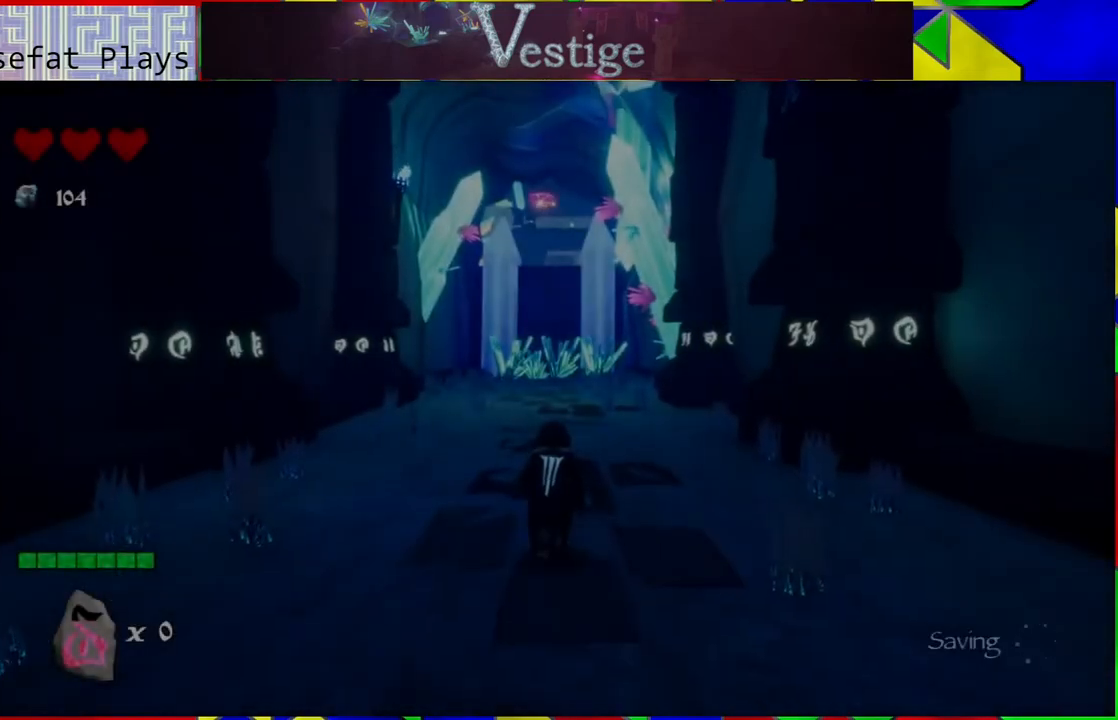
{"buttons": [], "left_stick": "up", "right_stick": "center", "events": []}
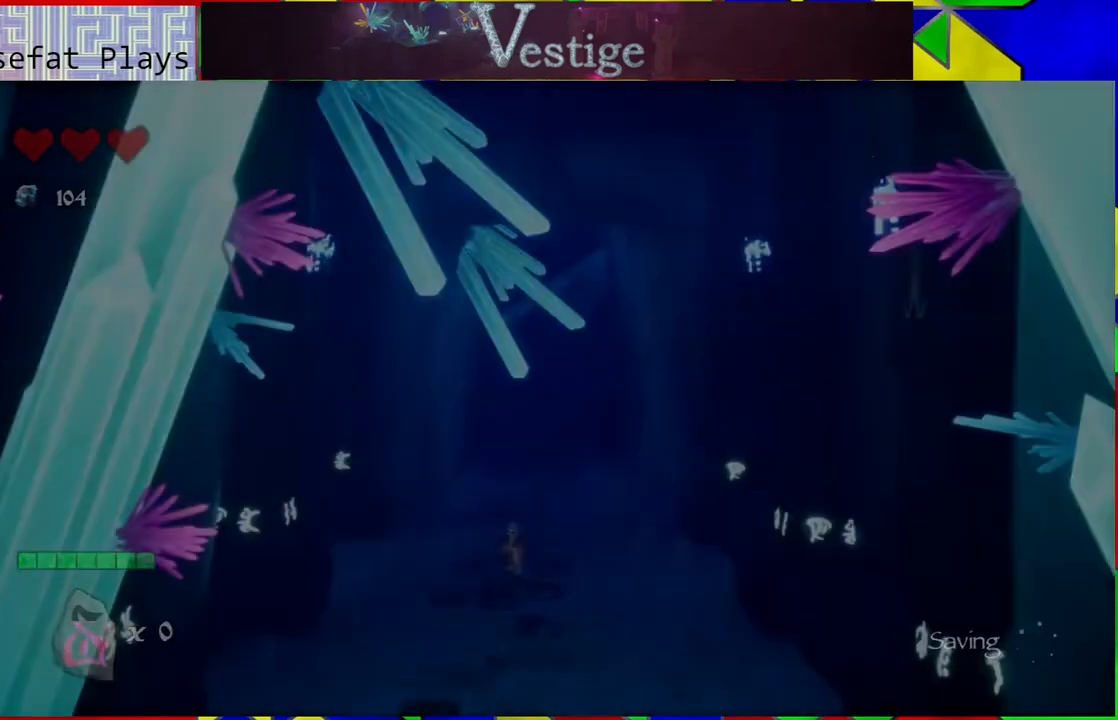
{"buttons": [], "left_stick": "center", "right_stick": "center", "events": [[400, "left_stick", "center"]]}
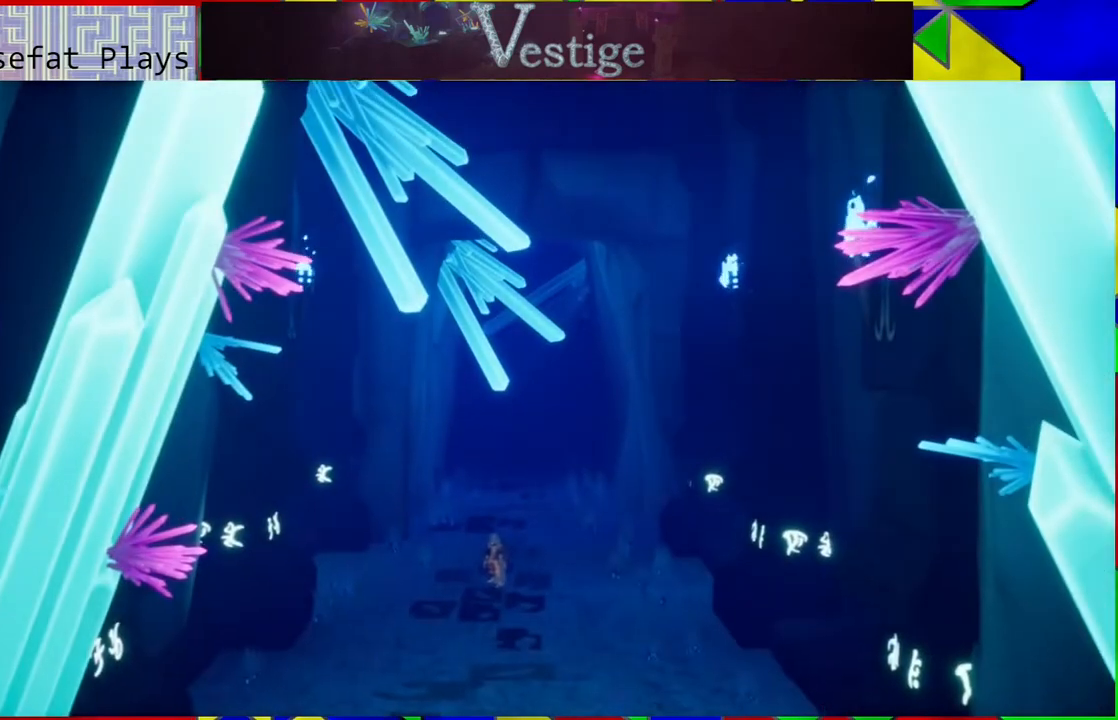
{"buttons": [], "left_stick": "left", "right_stick": "center", "events": [[183, "left_stick", "left"]]}
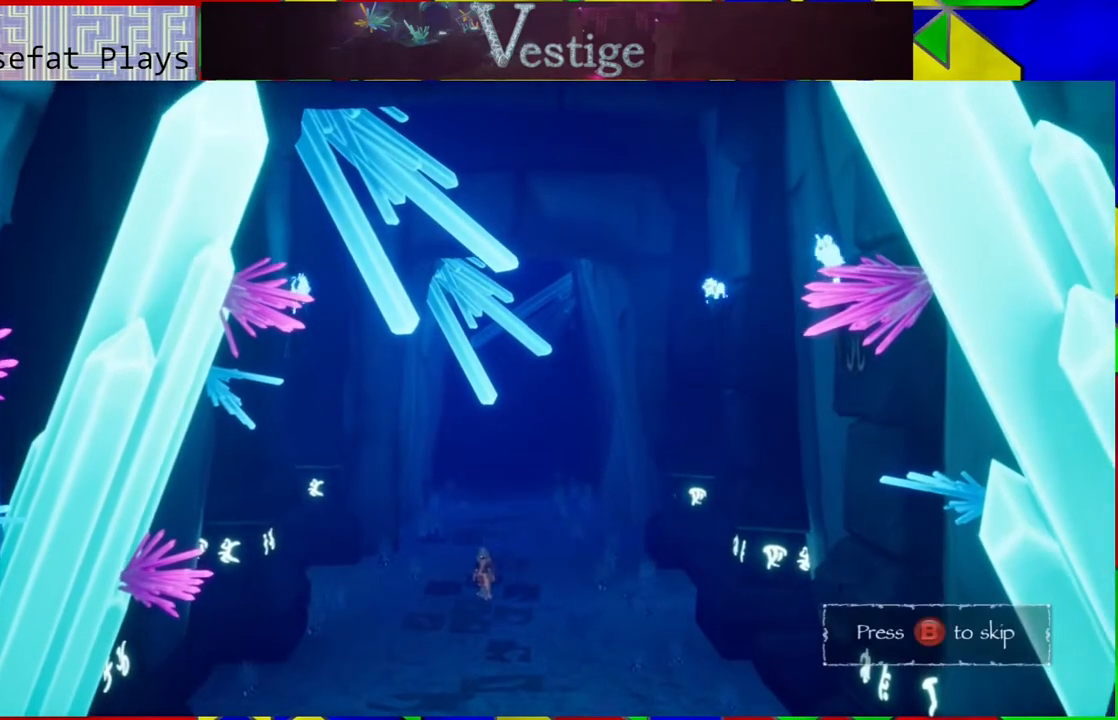
{"buttons": [], "left_stick": "left", "right_stick": "center", "events": []}
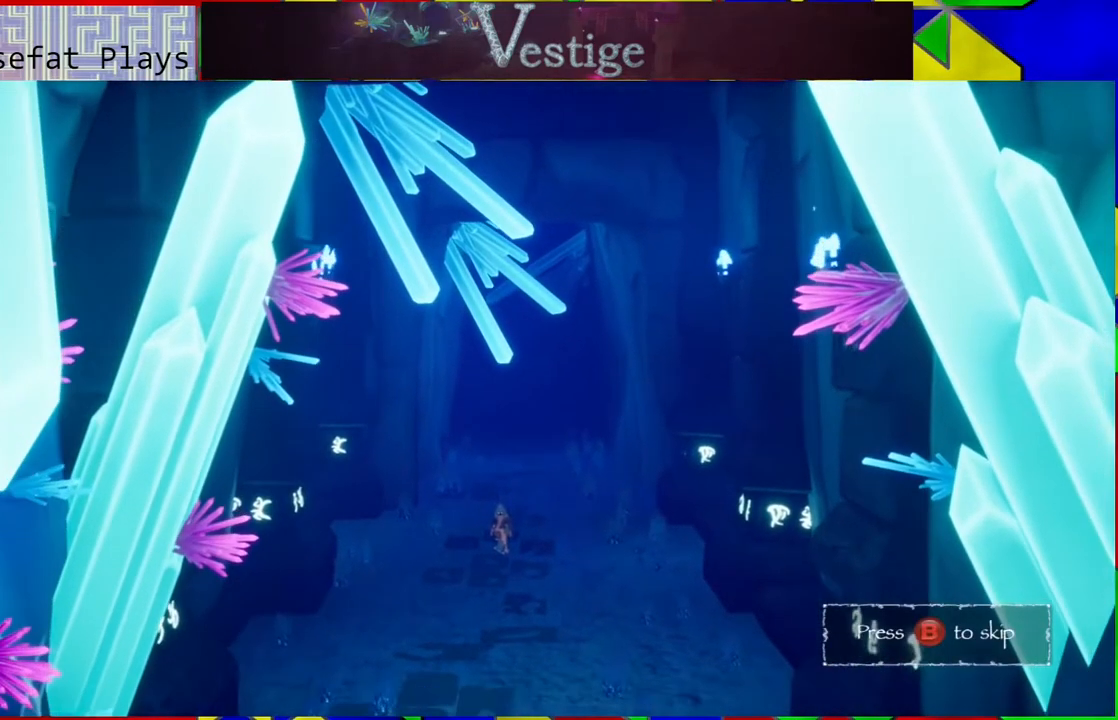
{"buttons": [], "left_stick": "left", "right_stick": "center", "events": []}
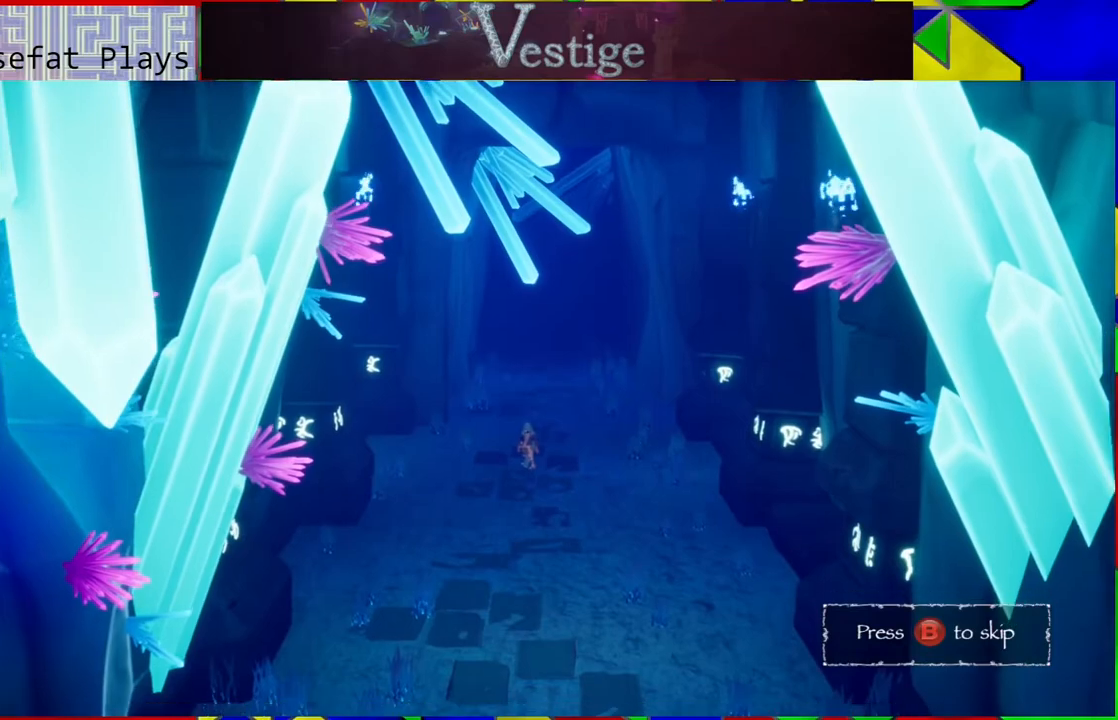
{"buttons": [], "left_stick": "left", "right_stick": "center", "events": []}
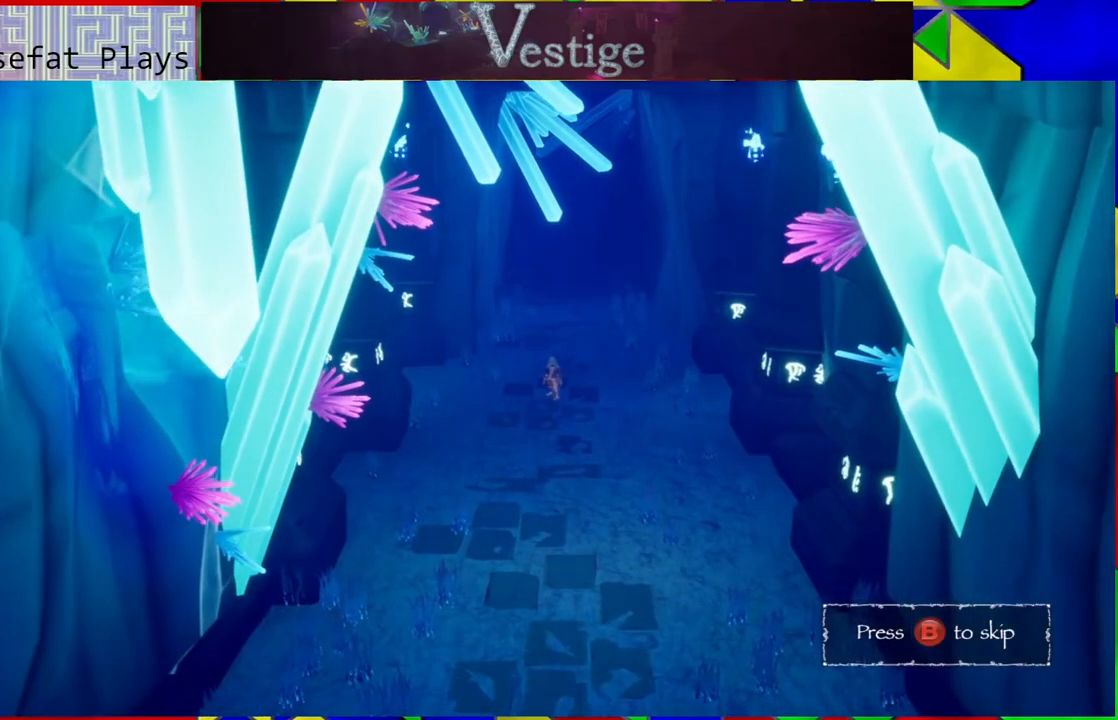
{"buttons": [], "left_stick": "left", "right_stick": "center", "events": []}
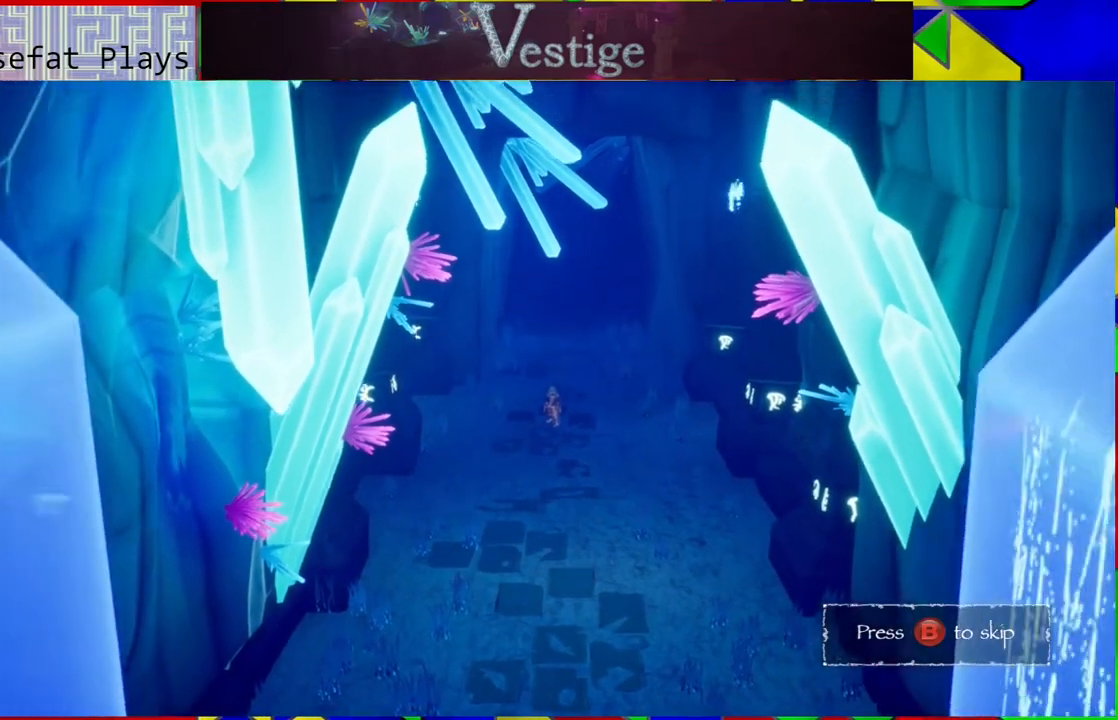
{"buttons": [], "left_stick": "left", "right_stick": "center", "events": []}
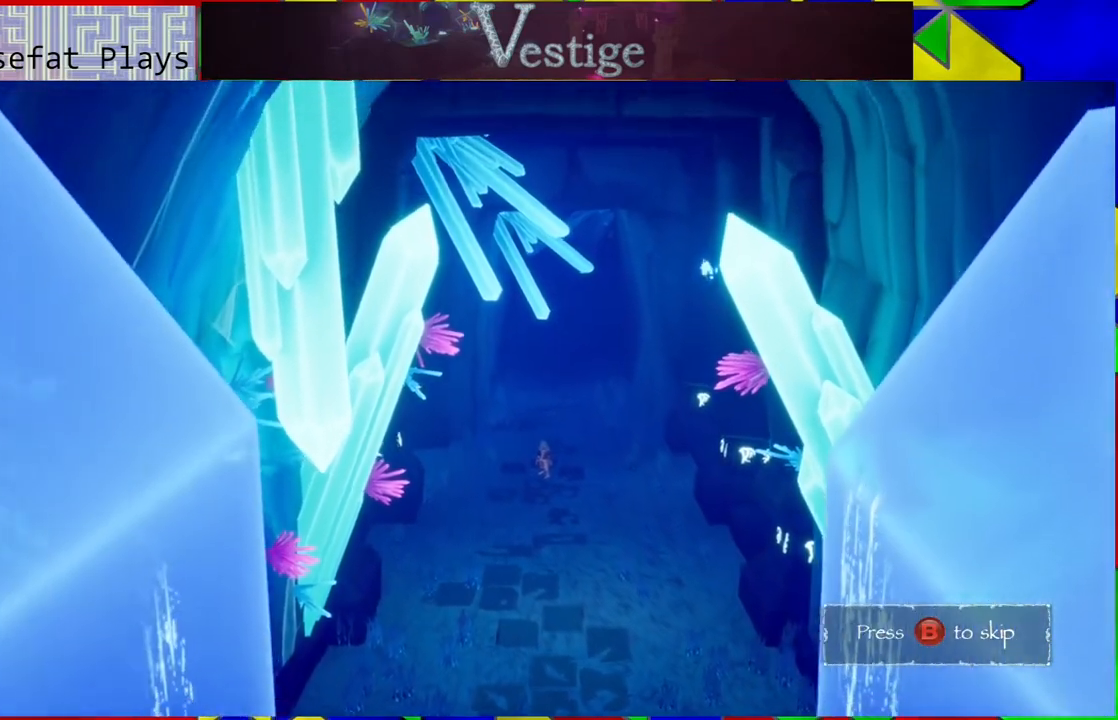
{"buttons": [], "left_stick": "left", "right_stick": "center", "events": []}
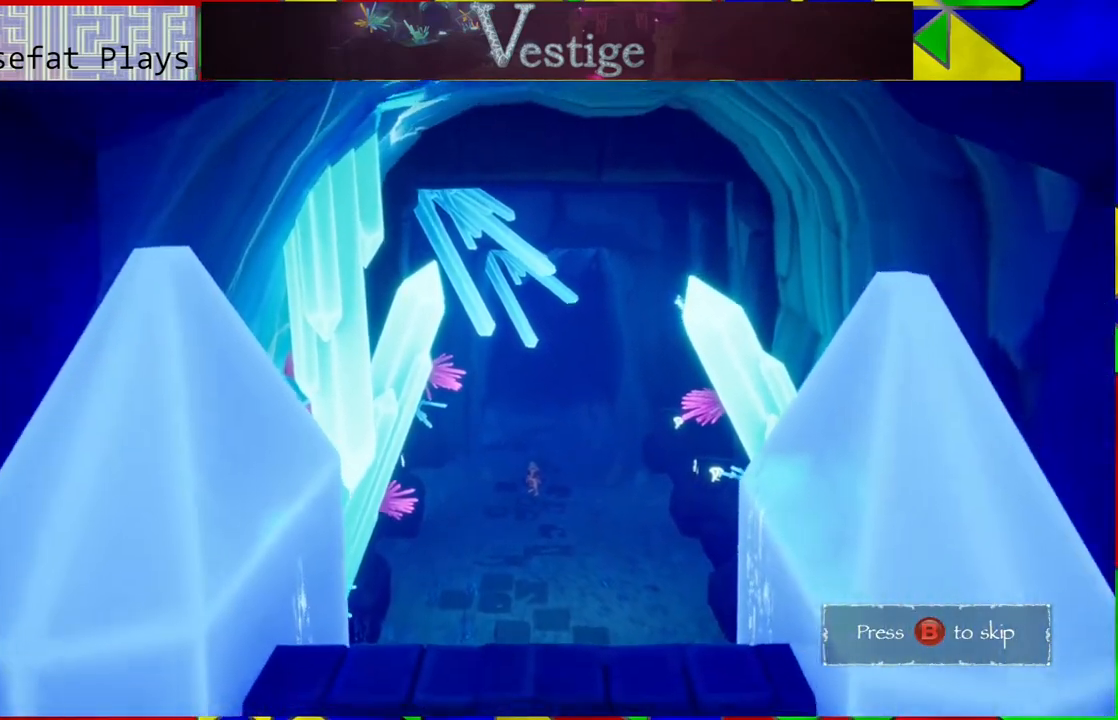
{"buttons": [], "left_stick": "center", "right_stick": "center", "events": [[400, "left_stick", "center"]]}
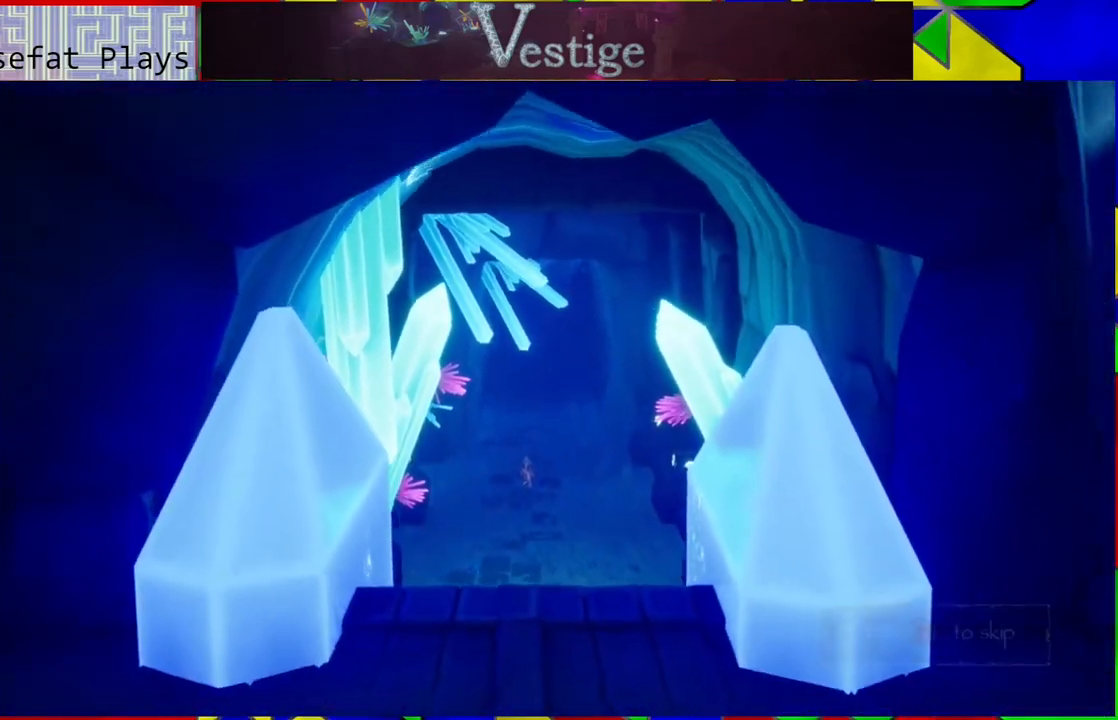
{"buttons": [], "left_stick": "center", "right_stick": "center", "events": [[283, "left_stick", "left"], [367, "left_stick", "center"]]}
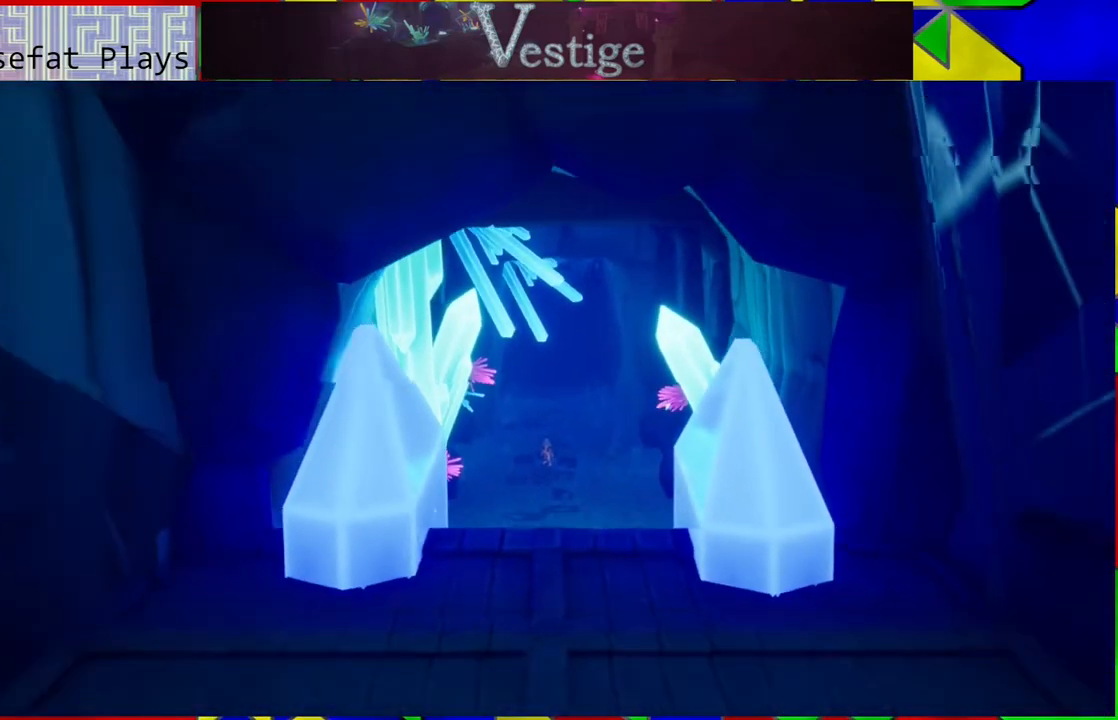
{"buttons": [], "left_stick": "center", "right_stick": "center", "events": []}
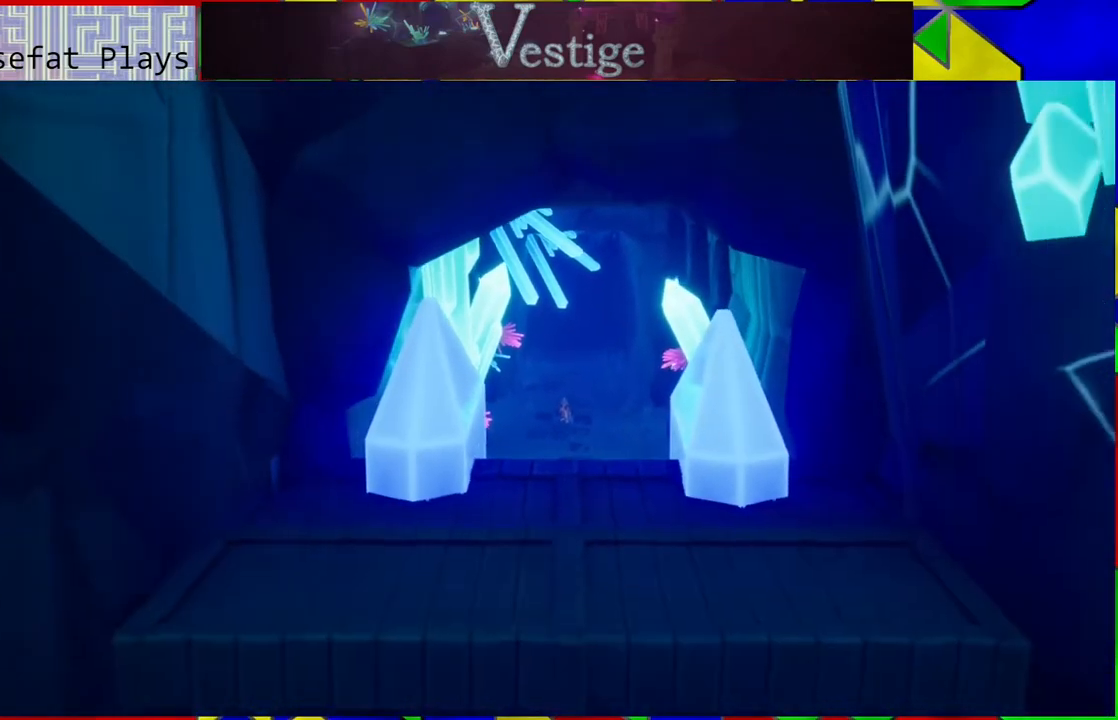
{"buttons": [], "left_stick": "center", "right_stick": "center", "events": []}
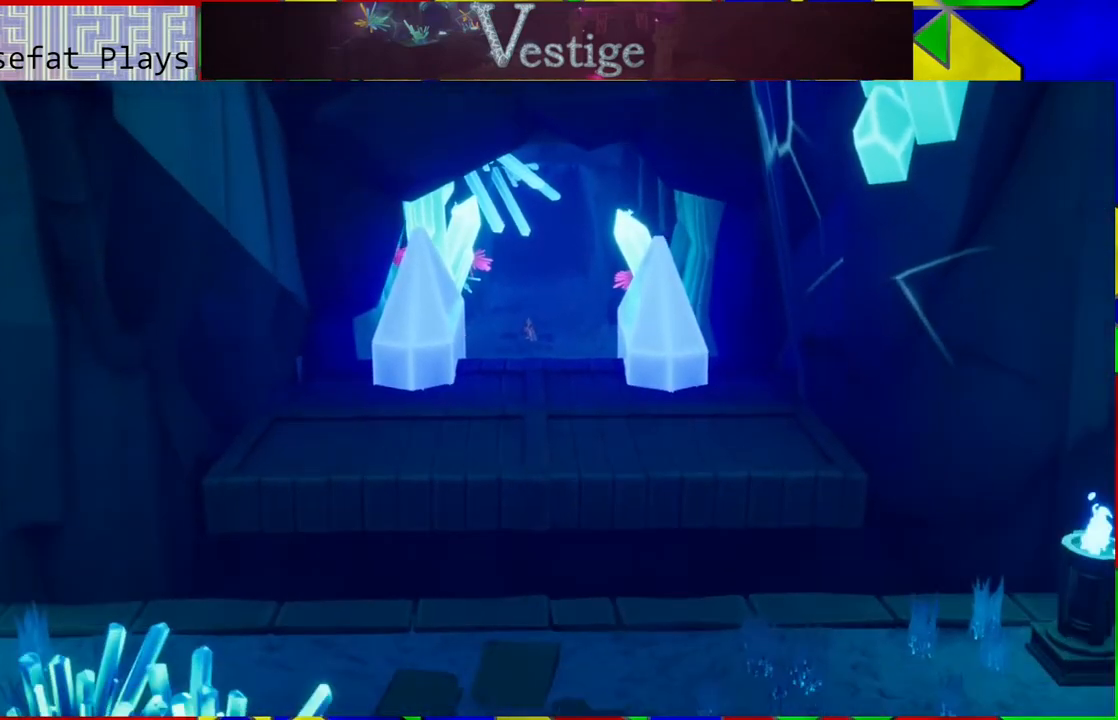
{"buttons": [], "left_stick": "center", "right_stick": "center", "events": [[50, "left_stick", "left"], [200, "left_stick", "center"]]}
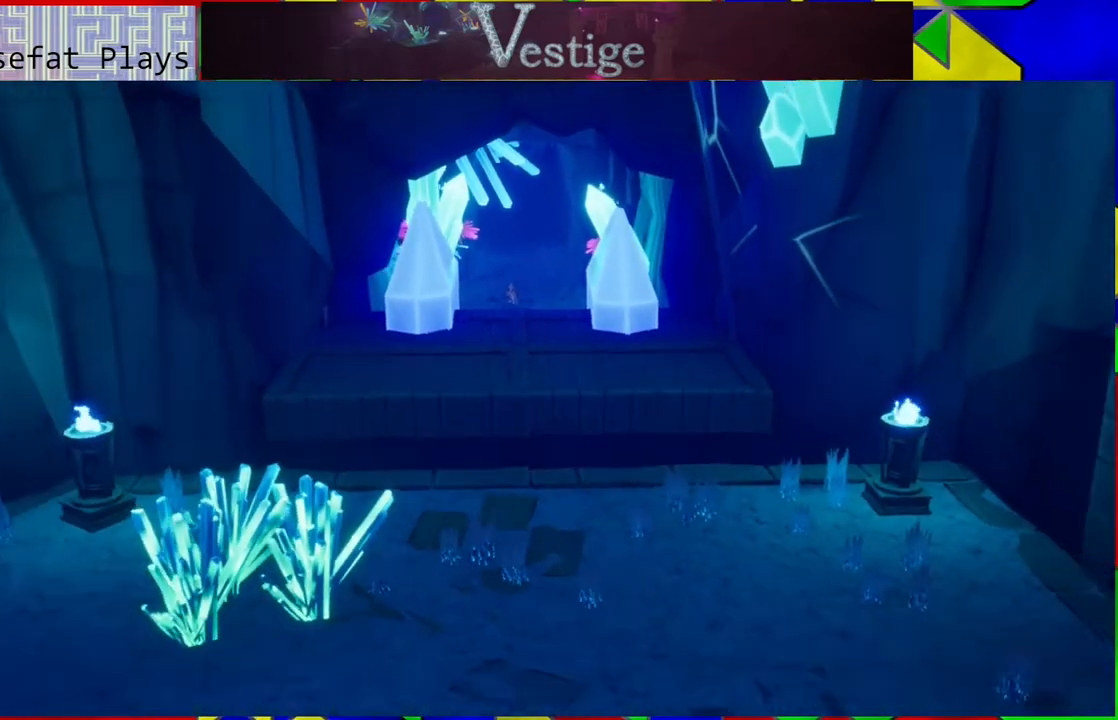
{"buttons": [], "left_stick": "left", "right_stick": "center", "events": [[67, "left_stick", "left"], [283, "left_stick", "center"], [483, "left_stick", "left"]]}
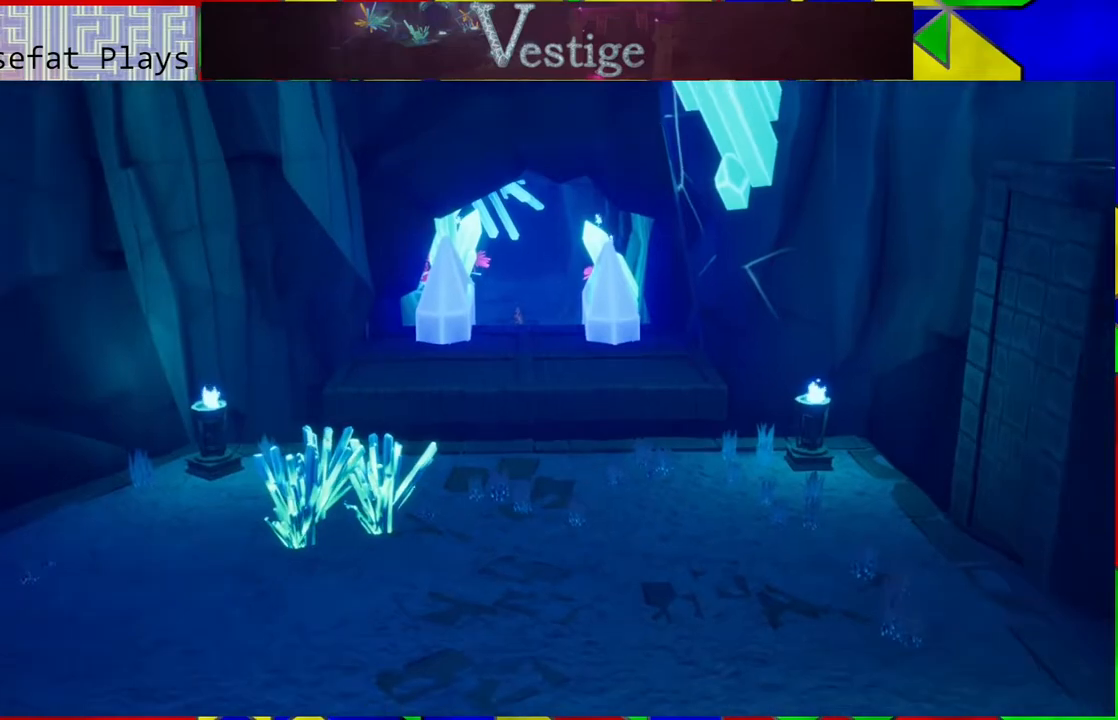
{"buttons": [], "left_stick": "center", "right_stick": "center", "events": [[167, "left_stick", "center"], [333, "left_stick", "left"], [467, "left_stick", "center"]]}
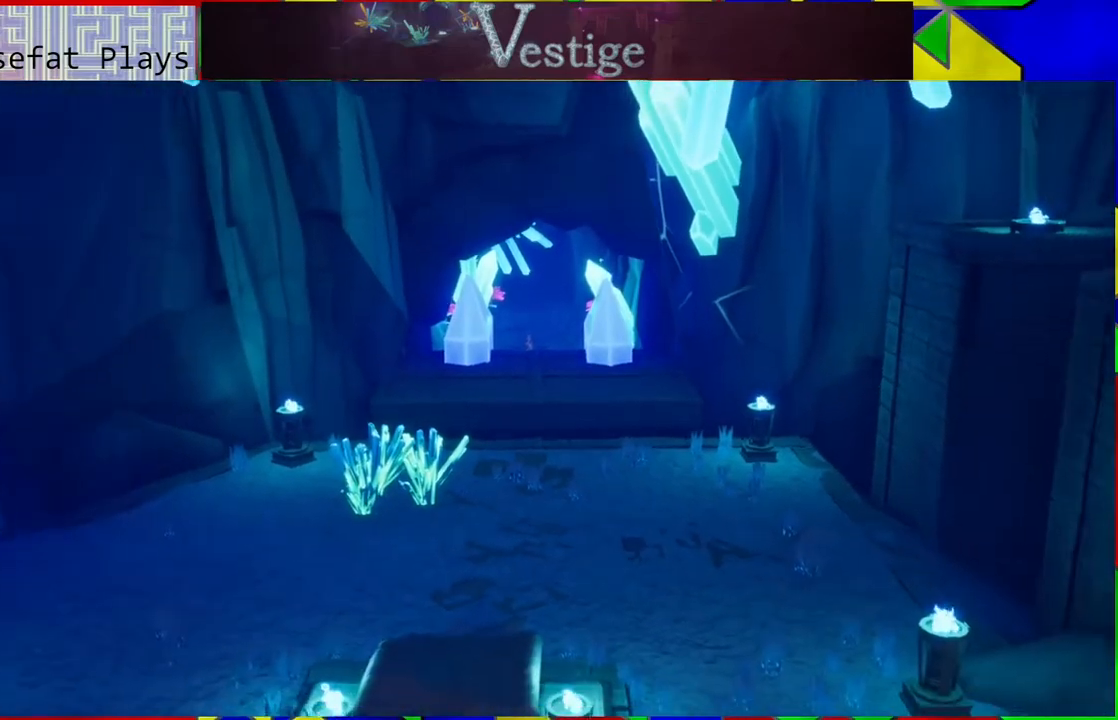
{"buttons": [], "left_stick": "center", "right_stick": "center", "events": [[400, "left_stick", "left"], [500, "left_stick", "center"]]}
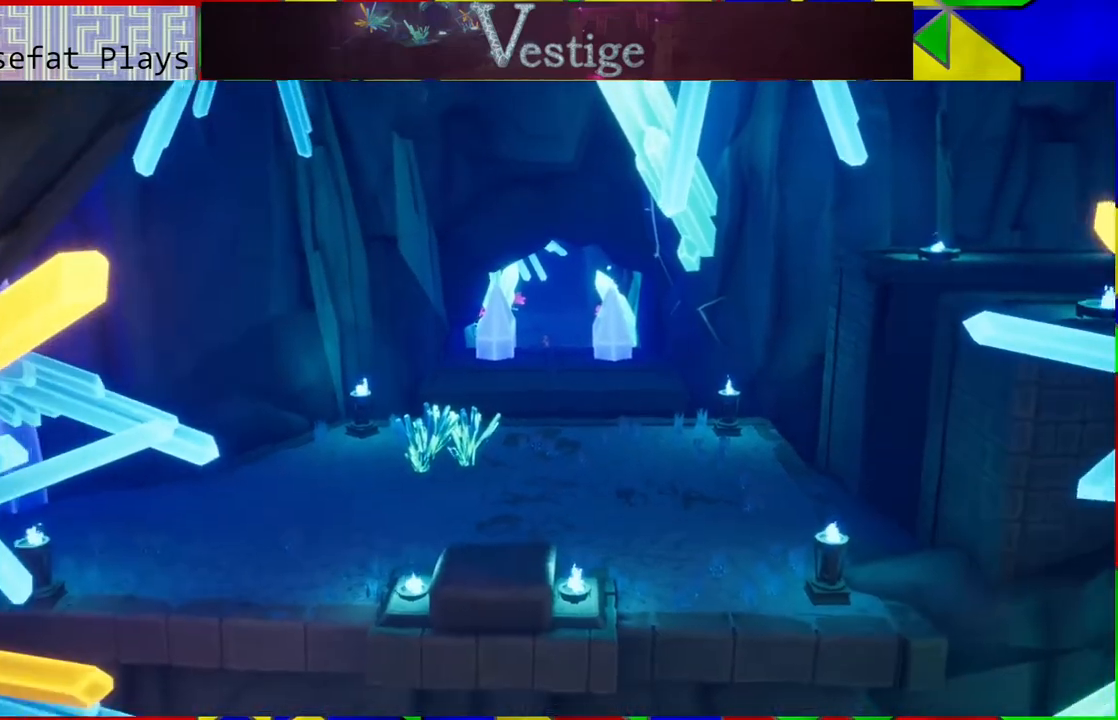
{"buttons": [], "left_stick": "center", "right_stick": "center", "events": []}
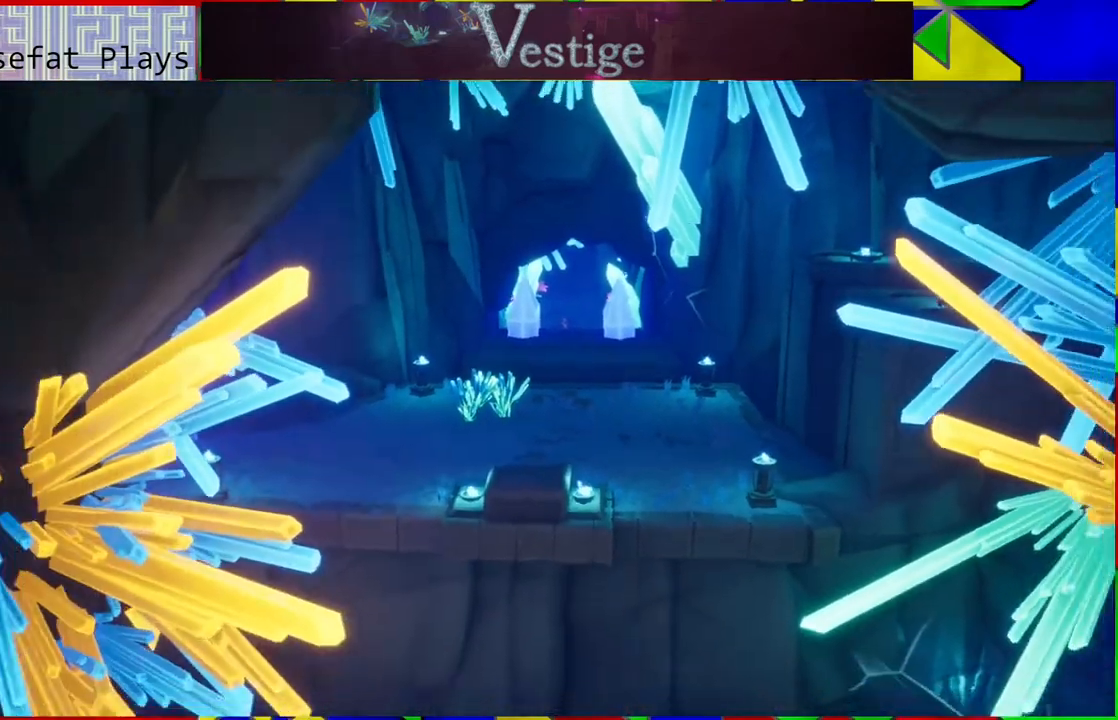
{"buttons": [], "left_stick": "center", "right_stick": "center", "events": []}
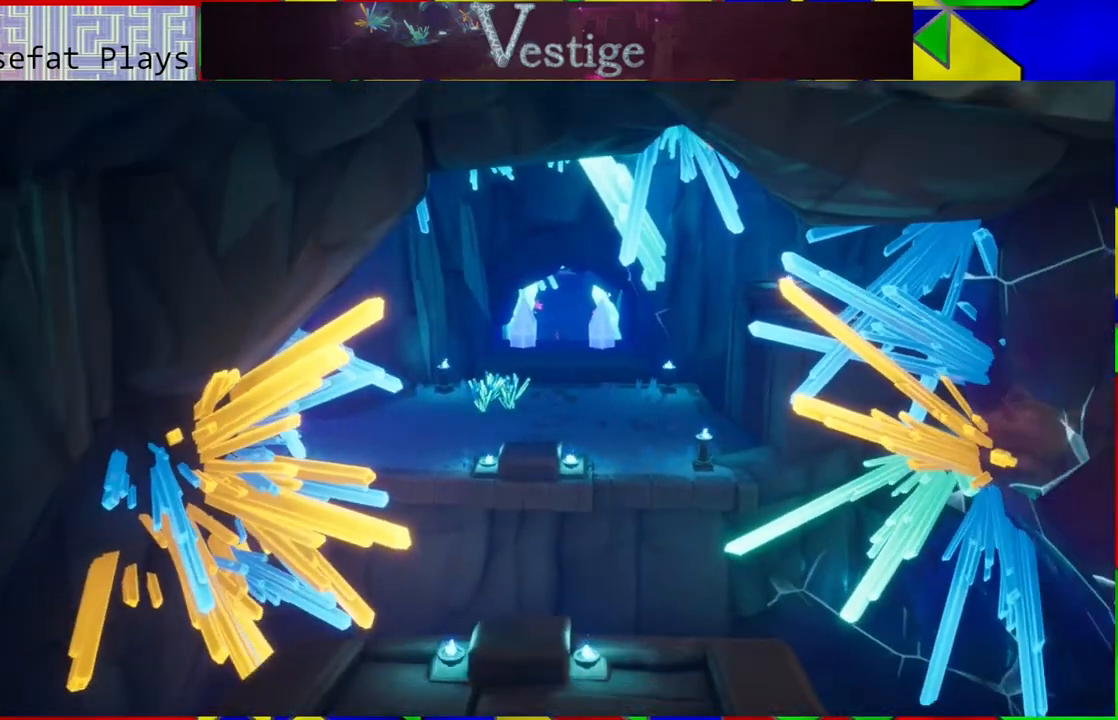
{"buttons": [], "left_stick": "left", "right_stick": "center", "events": [[317, "left_stick", "left"]]}
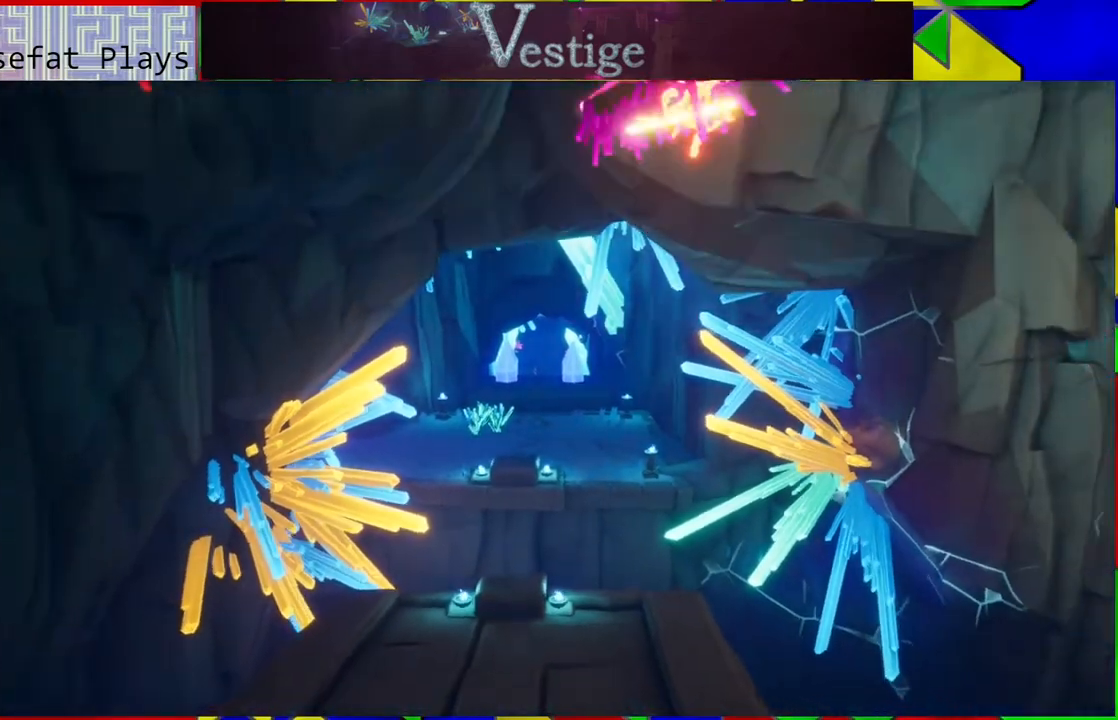
{"buttons": [], "left_stick": "center", "right_stick": "center", "events": [[117, "left_stick", "center"]]}